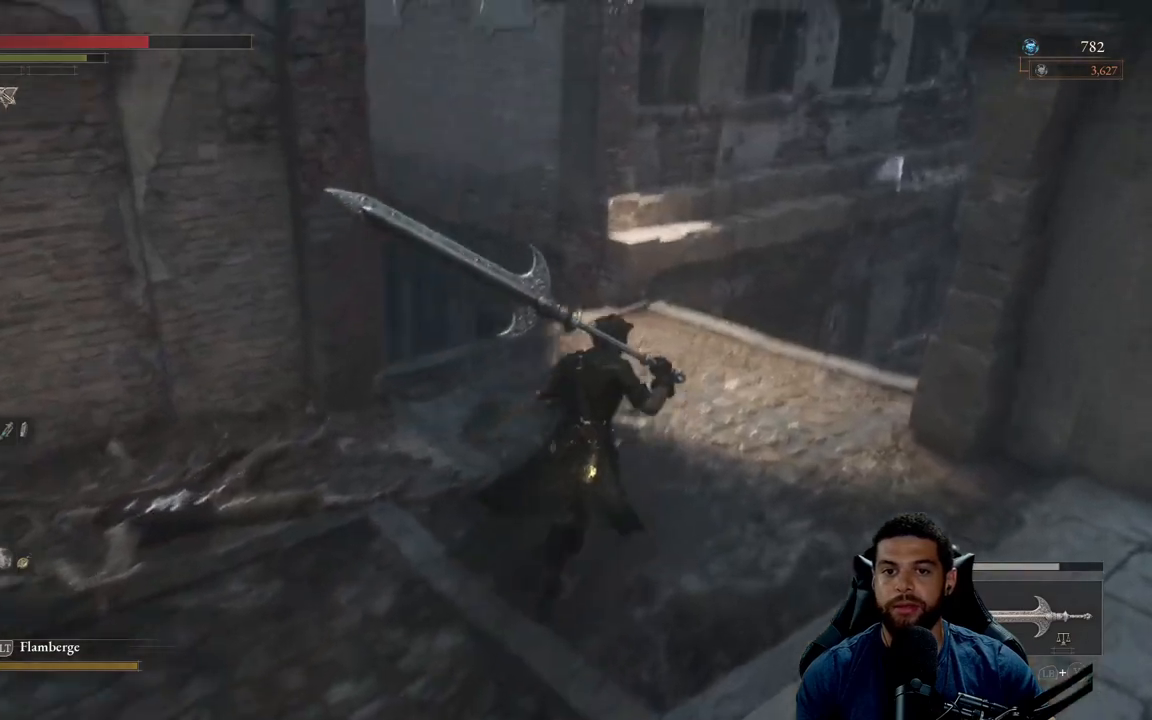
Gameplay with a controller (Xbox layout); each line is a JSON object with the inputs held at the frame after it. "events" lists button and stick changes between this image and that frame as [ms after this image, input, new state], when the widget could be followed in between.
{"buttons": [], "left_stick": "up", "right_stick": "down-left", "events": [[367, "B", "up"], [467, "right_stick", "down-left"]]}
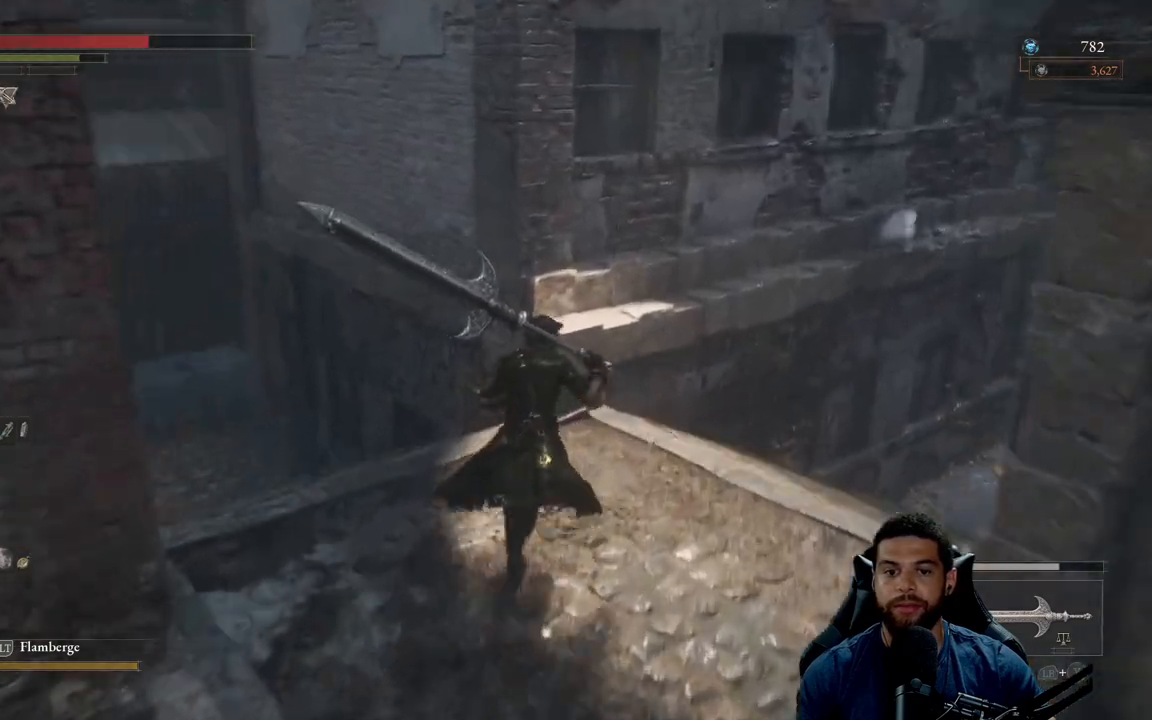
{"buttons": [], "left_stick": "center", "right_stick": "center", "events": [[200, "right_stick", "center"], [250, "left_stick", "center"]]}
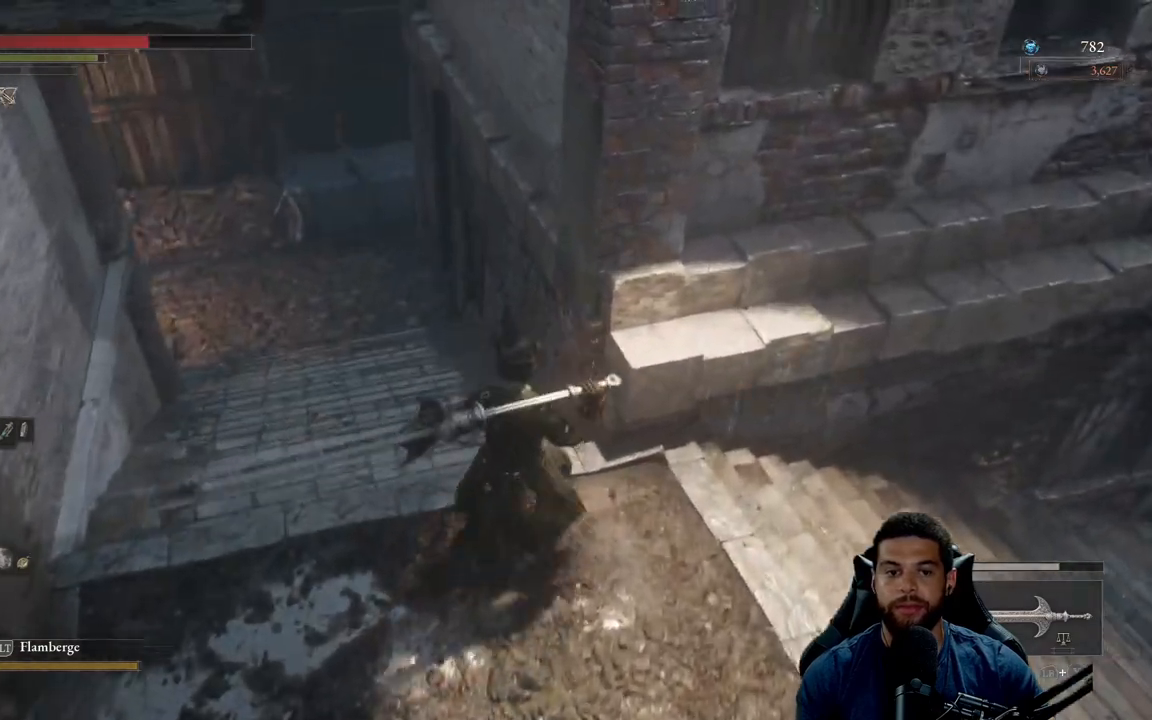
{"buttons": [], "left_stick": "down", "right_stick": "center", "events": [[33, "right_stick", "right"], [67, "left_stick", "right"], [383, "right_stick", "center"], [433, "left_stick", "center"], [500, "left_stick", "down"]]}
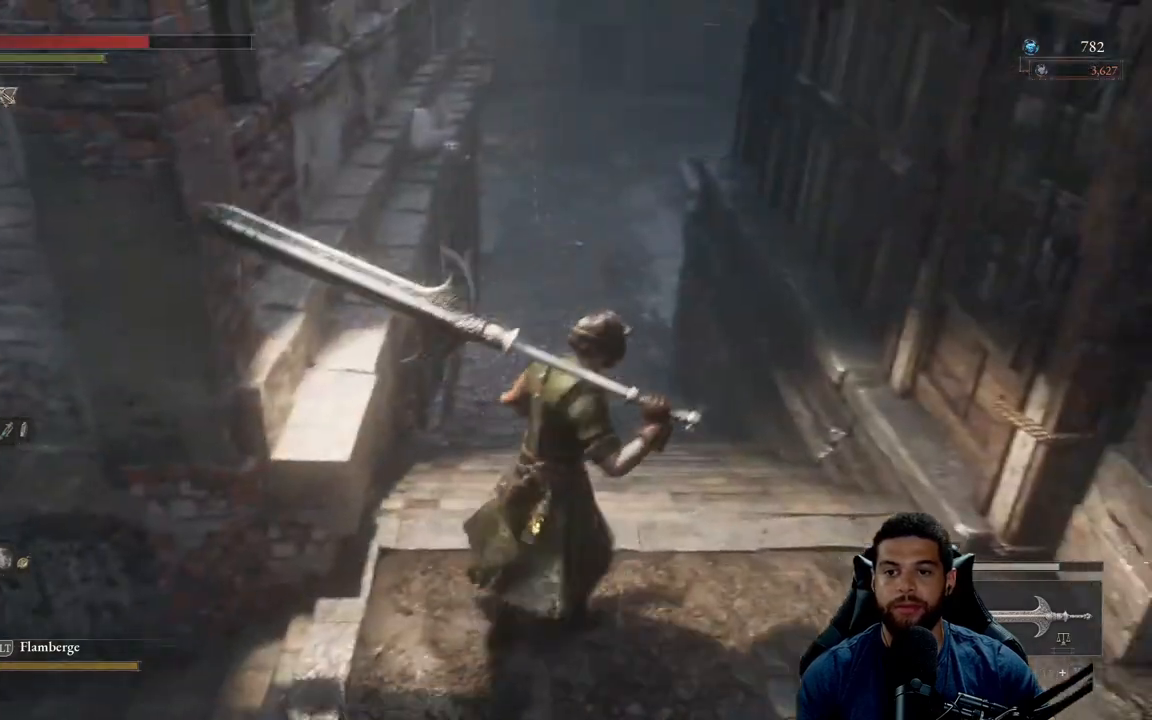
{"buttons": ["B"], "left_stick": "left", "right_stick": "center", "events": [[33, "right_stick", "up"], [67, "left_stick", "down-left"], [200, "right_stick", "center"], [350, "B", "down"], [383, "left_stick", "left"]]}
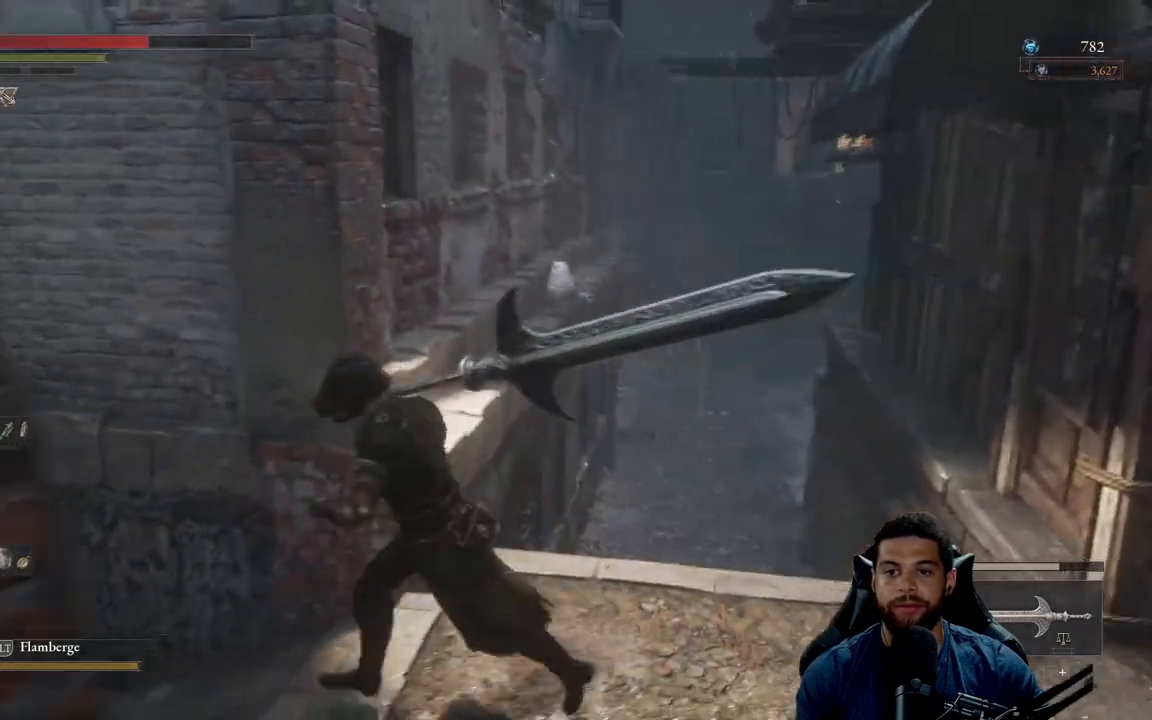
{"buttons": ["B"], "left_stick": "up", "right_stick": "left", "events": [[83, "right_stick", "left"], [200, "left_stick", "up-left"], [383, "left_stick", "up"]]}
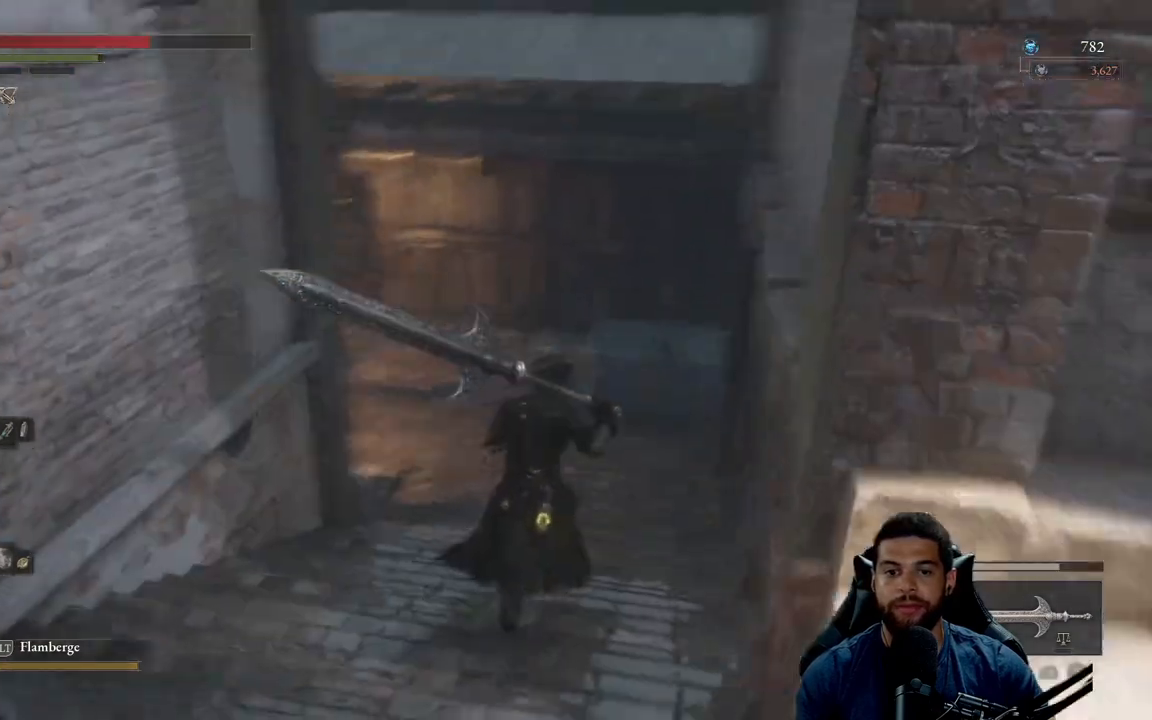
{"buttons": ["B"], "left_stick": "up", "right_stick": "left", "events": [[17, "right_stick", "center"], [283, "right_stick", "up-left"], [367, "right_stick", "center"], [500, "right_stick", "left"]]}
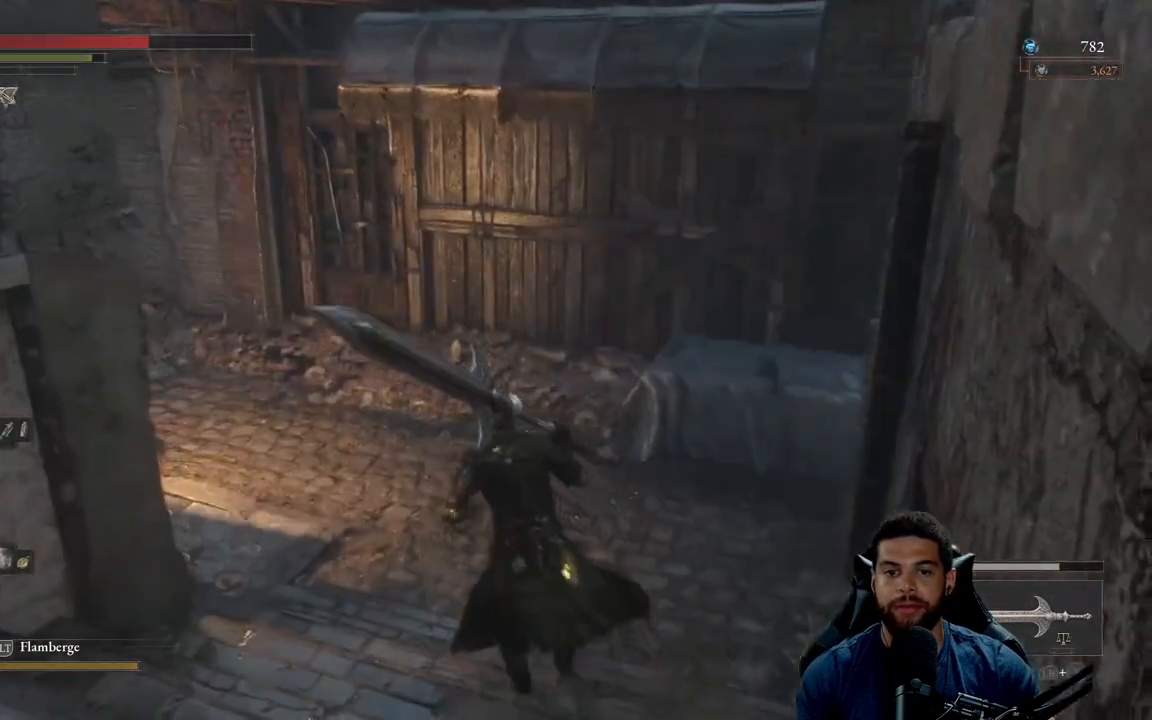
{"buttons": ["B"], "left_stick": "up", "right_stick": "center", "events": [[367, "right_stick", "center"]]}
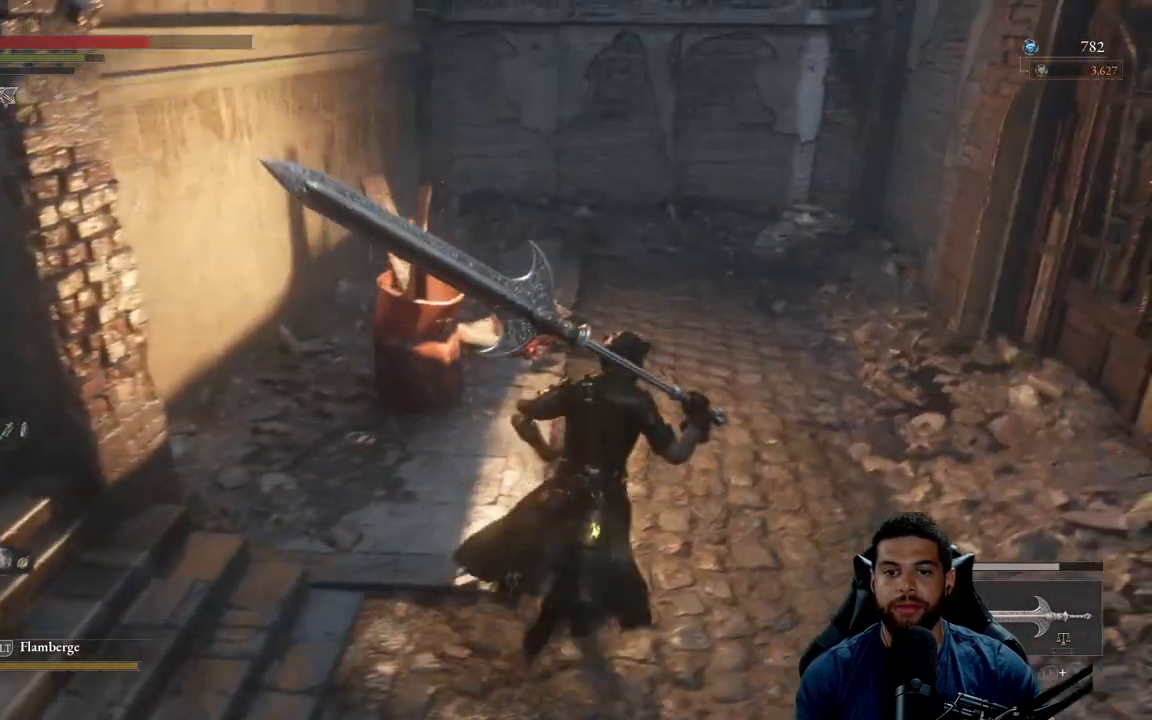
{"buttons": ["B"], "left_stick": "up", "right_stick": "center", "events": [[150, "right_stick", "left"], [250, "right_stick", "center"]]}
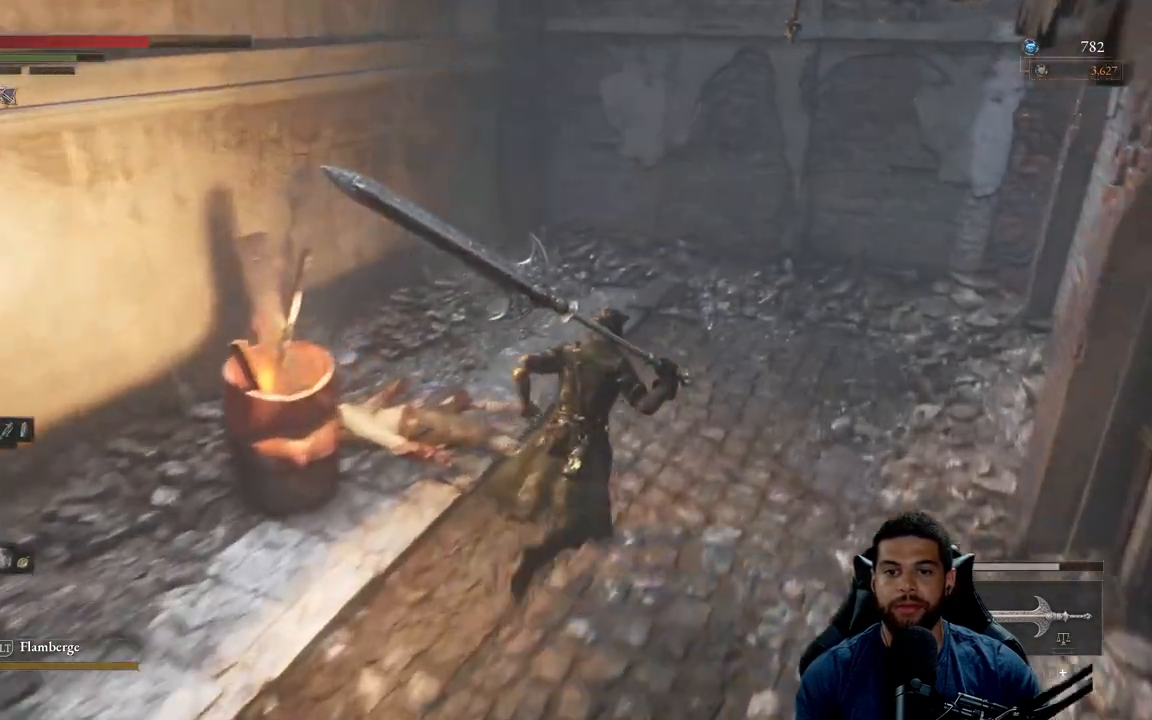
{"buttons": ["B"], "left_stick": "up", "right_stick": "right", "events": [[67, "right_stick", "right"], [233, "right_stick", "center"], [433, "right_stick", "right"]]}
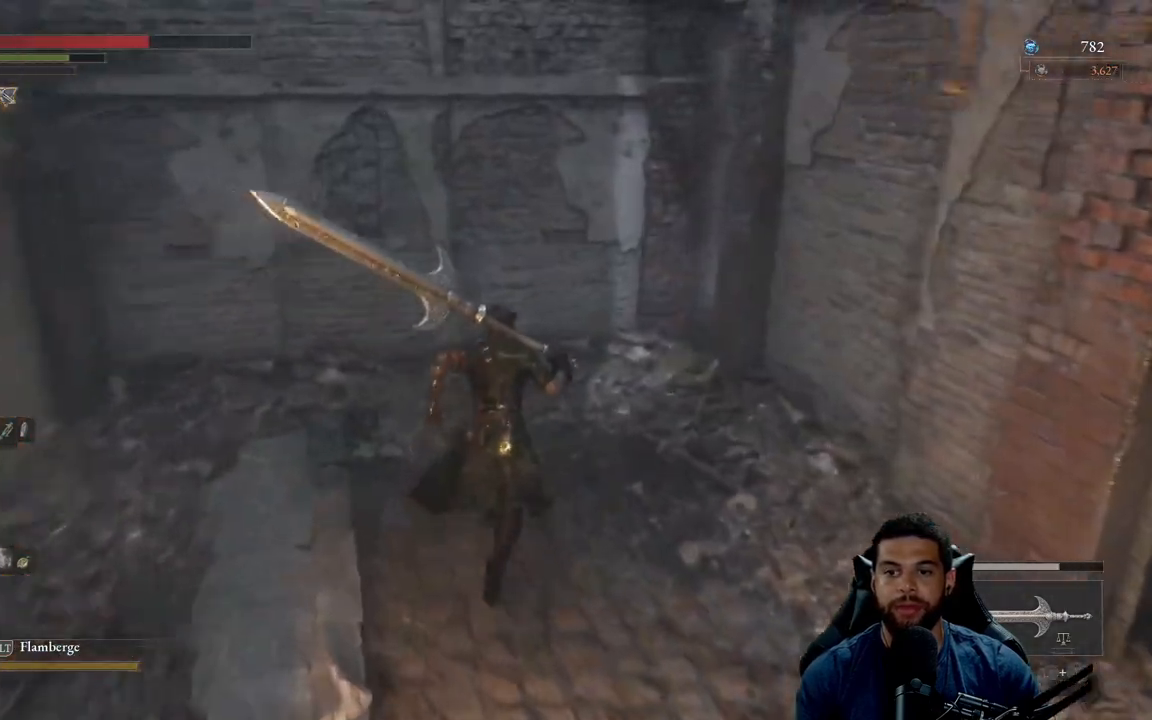
{"buttons": ["B"], "left_stick": "down-right", "right_stick": "right", "events": [[67, "right_stick", "center"], [117, "left_stick", "right"], [200, "left_stick", "down-right"], [300, "right_stick", "right"]]}
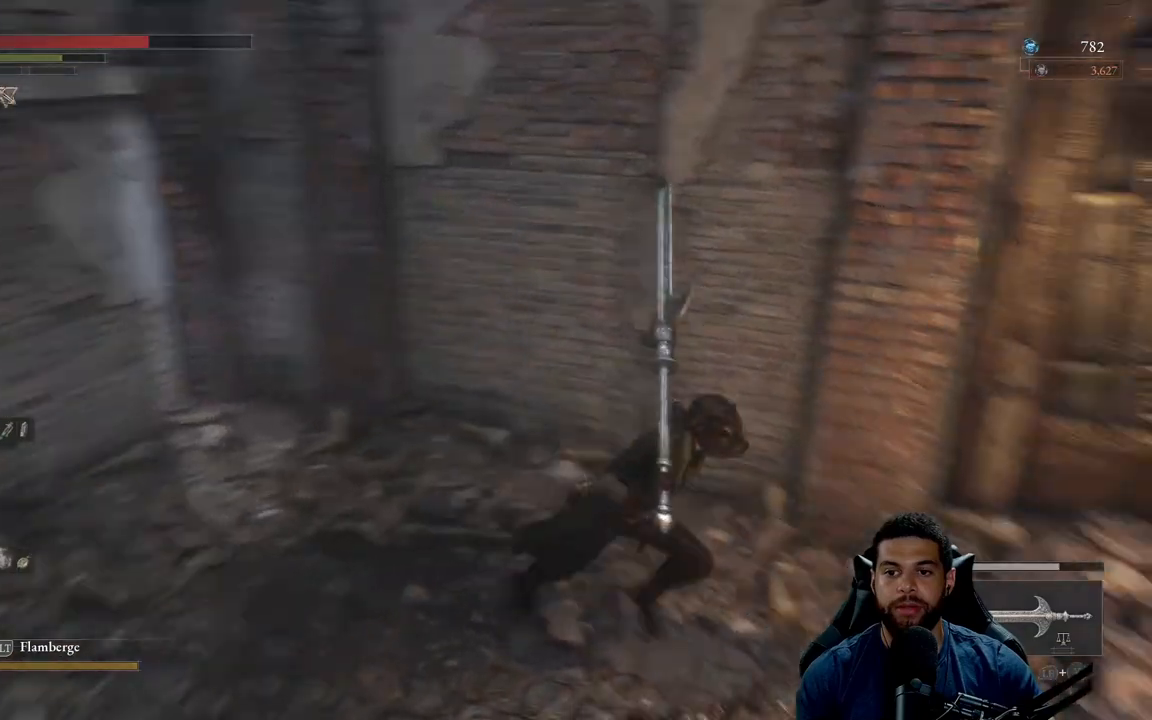
{"buttons": ["B"], "left_stick": "right", "right_stick": "right", "events": [[67, "left_stick", "right"], [167, "right_stick", "center"], [233, "left_stick", "up-right"], [433, "right_stick", "right"], [450, "left_stick", "right"]]}
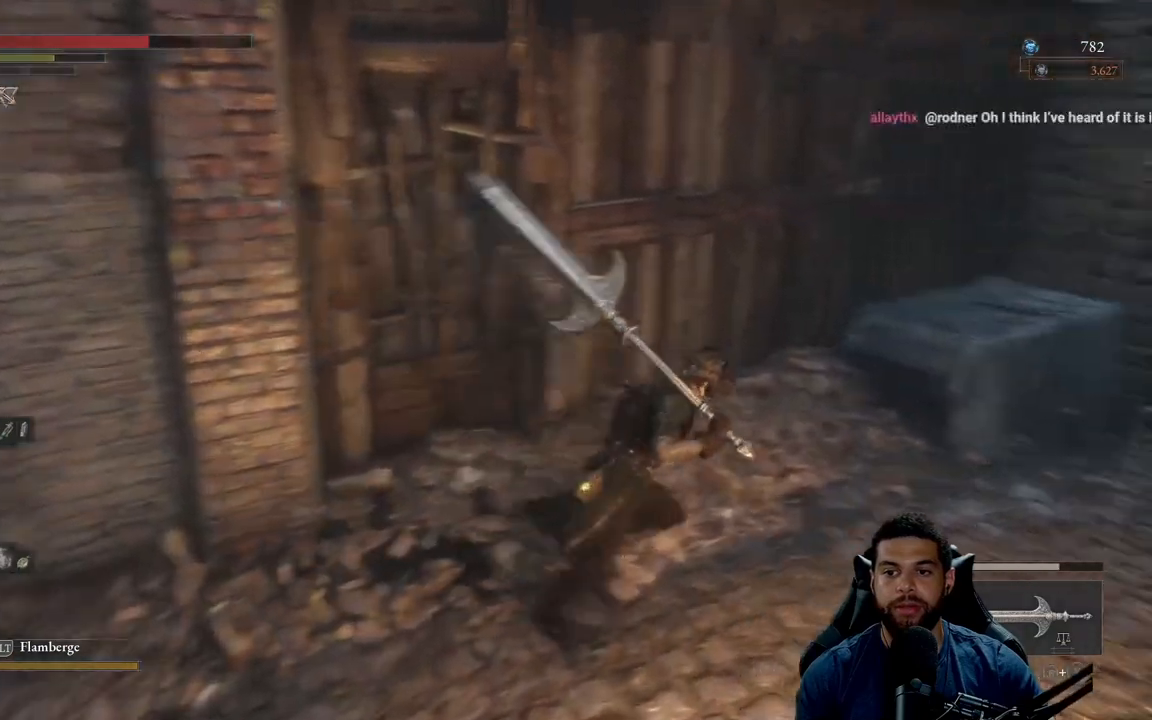
{"buttons": ["B"], "left_stick": "up-right", "right_stick": "up-right", "events": [[150, "left_stick", "up-right"], [267, "right_stick", "up-right"]]}
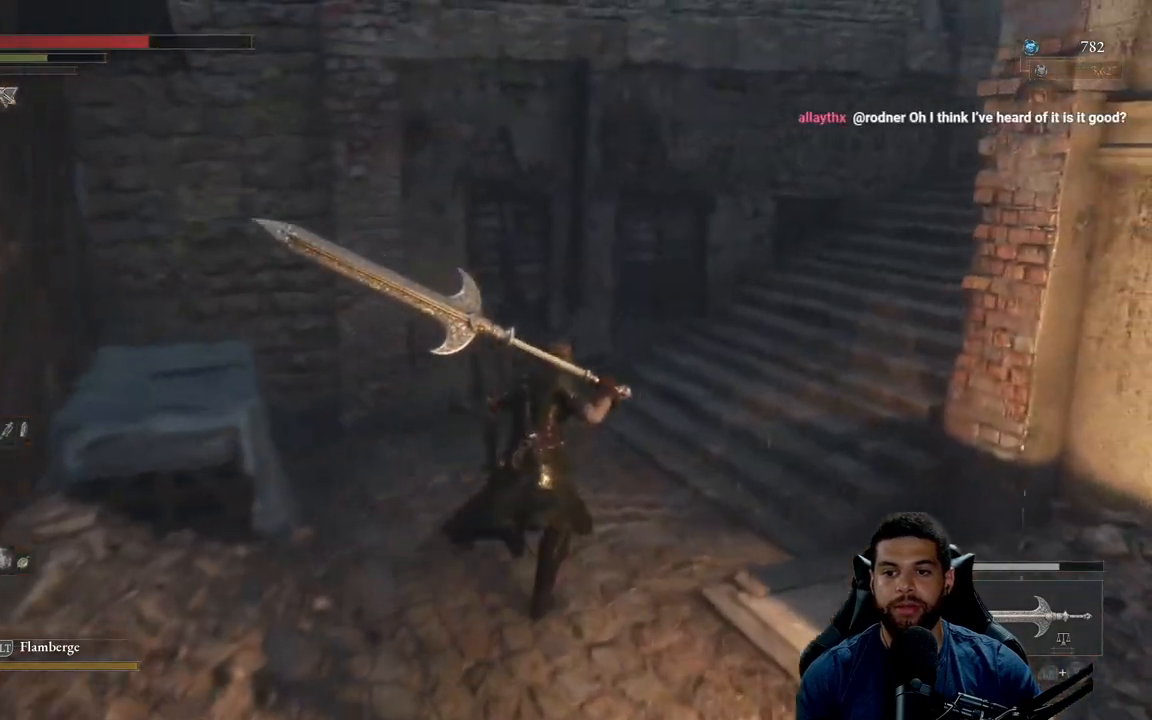
{"buttons": ["B"], "left_stick": "up-right", "right_stick": "up-right", "events": [[200, "right_stick", "right"], [433, "right_stick", "up-right"]]}
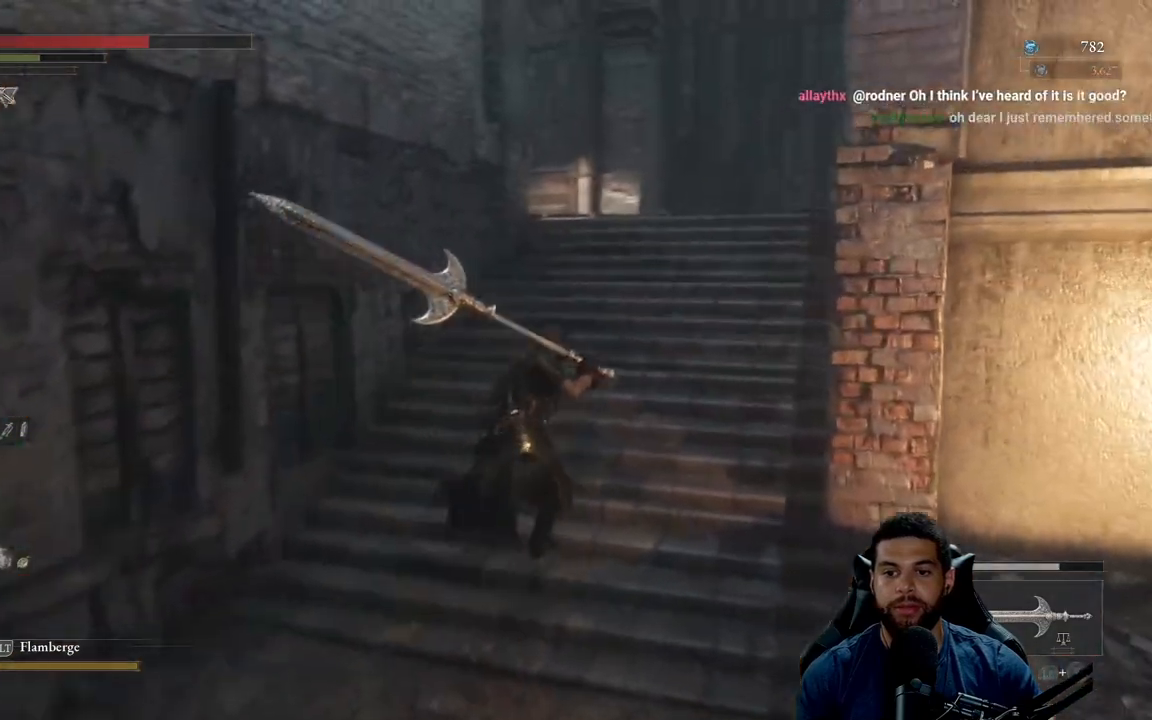
{"buttons": ["B"], "left_stick": "up", "right_stick": "center", "events": [[50, "right_stick", "center"], [117, "left_stick", "up"]]}
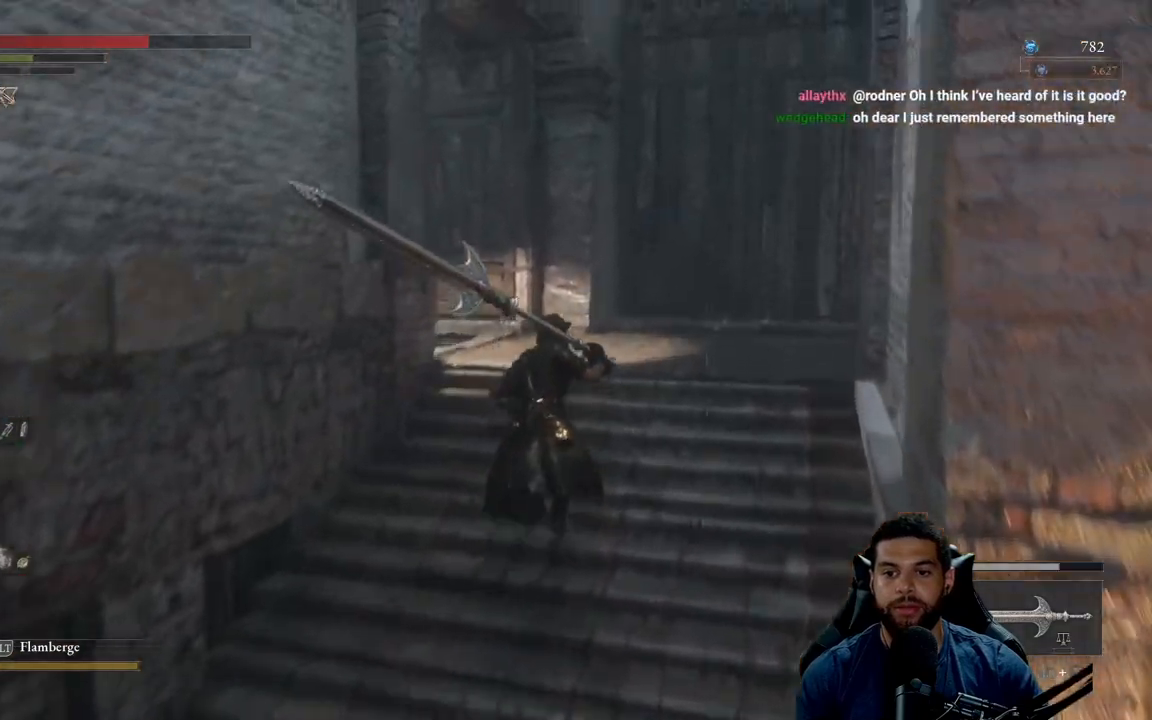
{"buttons": [], "left_stick": "up", "right_stick": "left", "events": [[67, "B", "up"], [200, "right_stick", "left"]]}
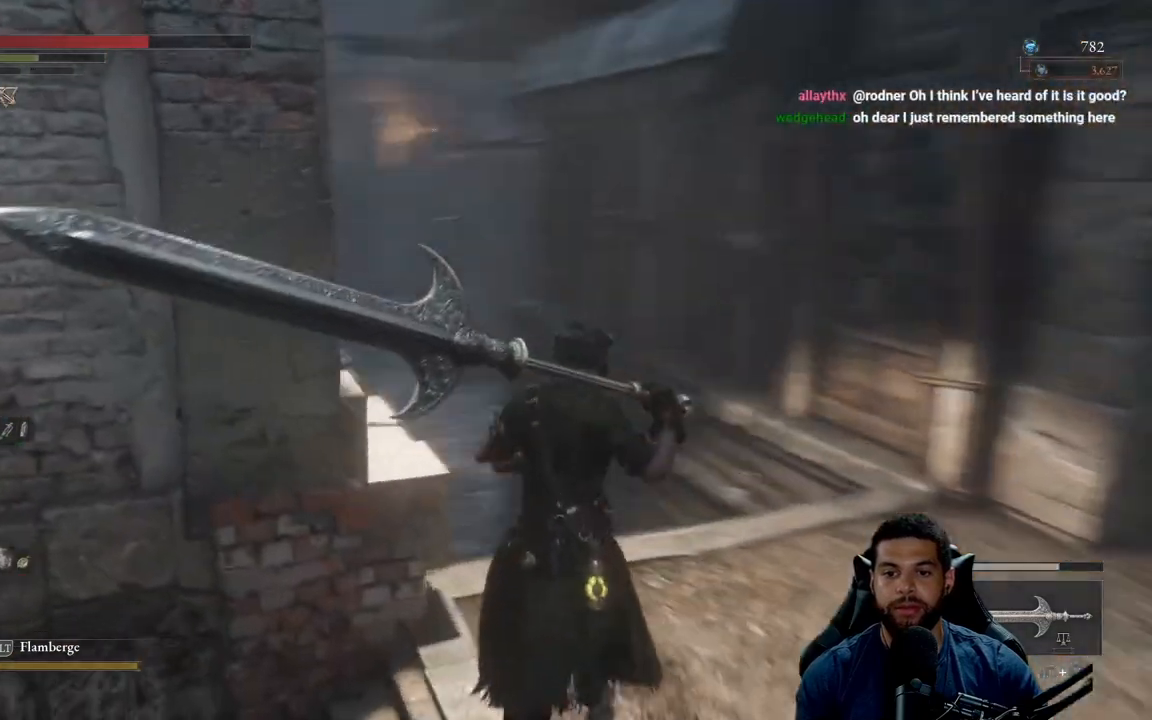
{"buttons": ["B"], "left_stick": "up", "right_stick": "center", "events": [[133, "right_stick", "down-left"], [233, "right_stick", "center"], [417, "B", "down"]]}
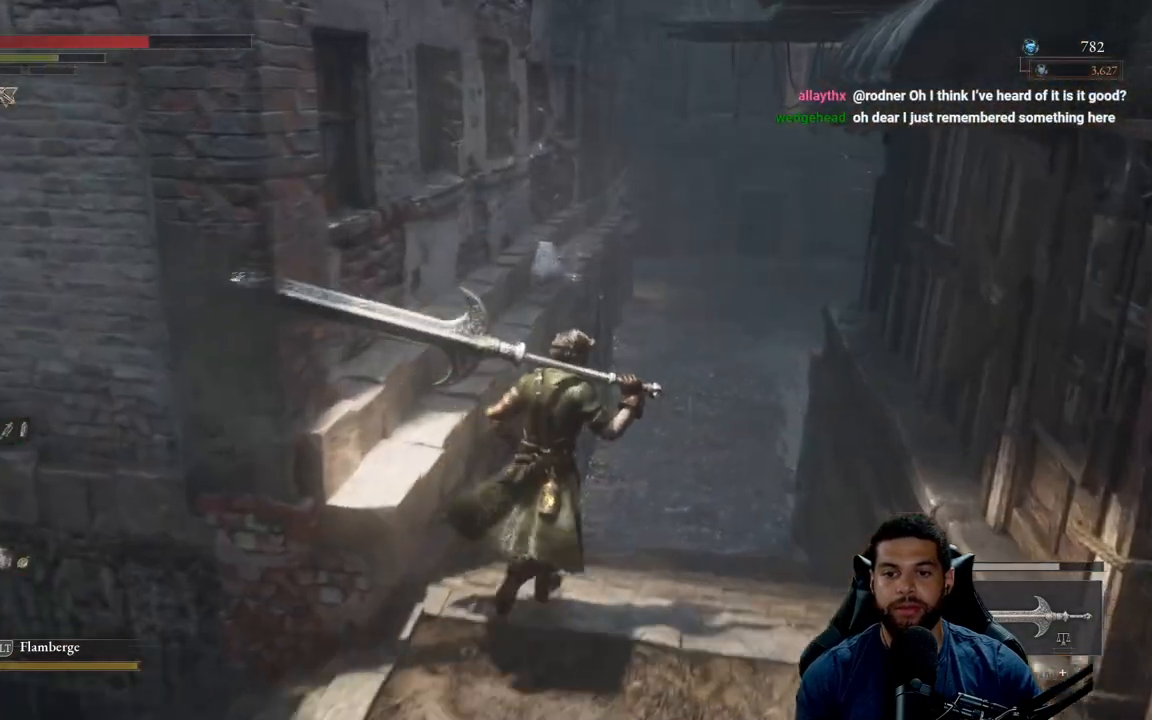
{"buttons": ["B"], "left_stick": "up", "right_stick": "center", "events": []}
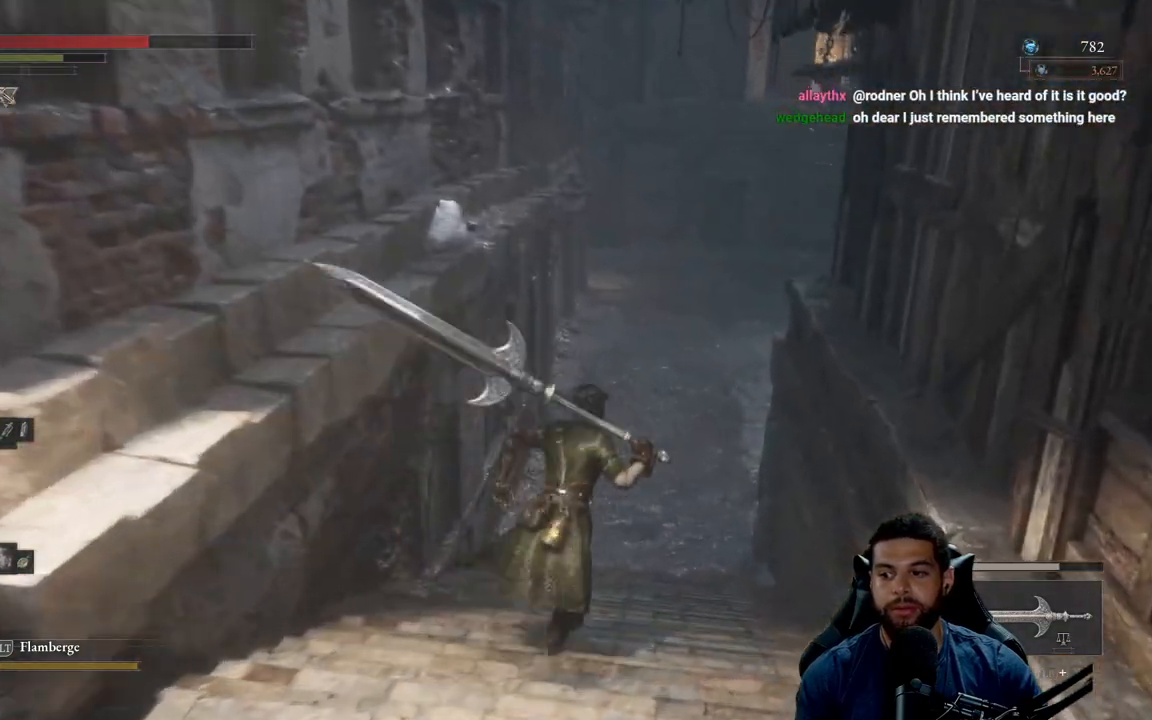
{"buttons": [], "left_stick": "up", "right_stick": "center", "events": [[167, "right_stick", "up"], [267, "right_stick", "center"], [450, "B", "up"]]}
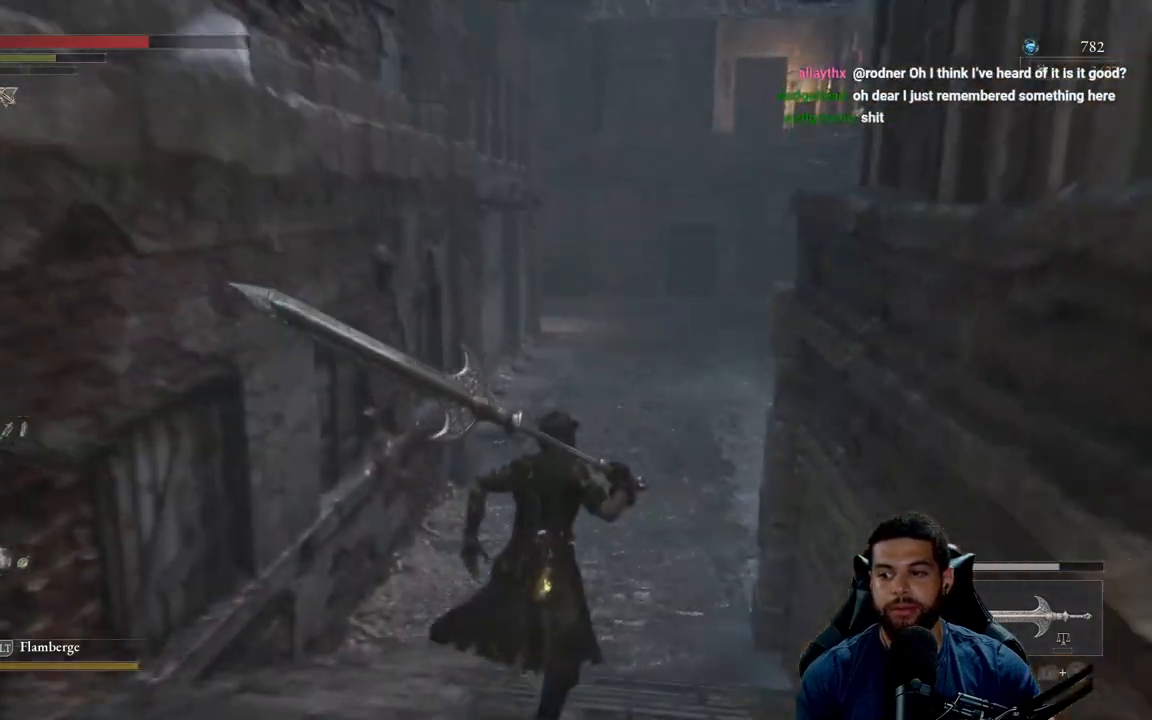
{"buttons": [], "left_stick": "up", "right_stick": "down-right", "events": [[283, "right_stick", "down-right"]]}
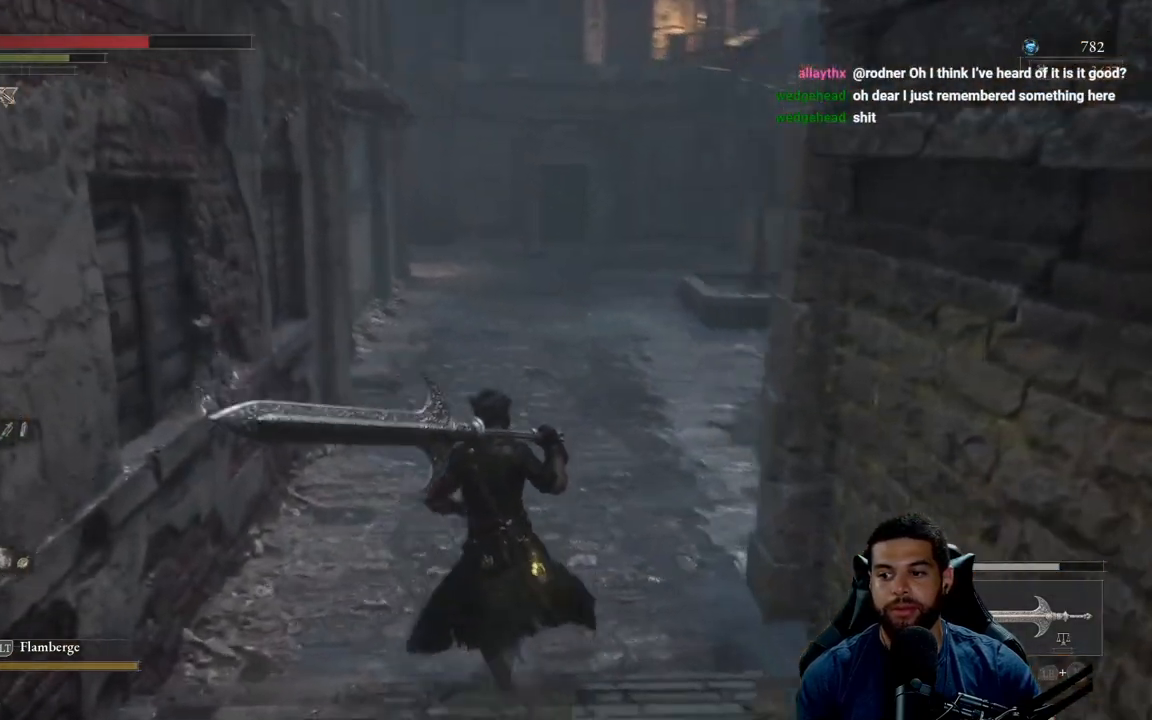
{"buttons": [], "left_stick": "up-left", "right_stick": "right", "events": [[50, "right_stick", "right"], [300, "left_stick", "up-left"]]}
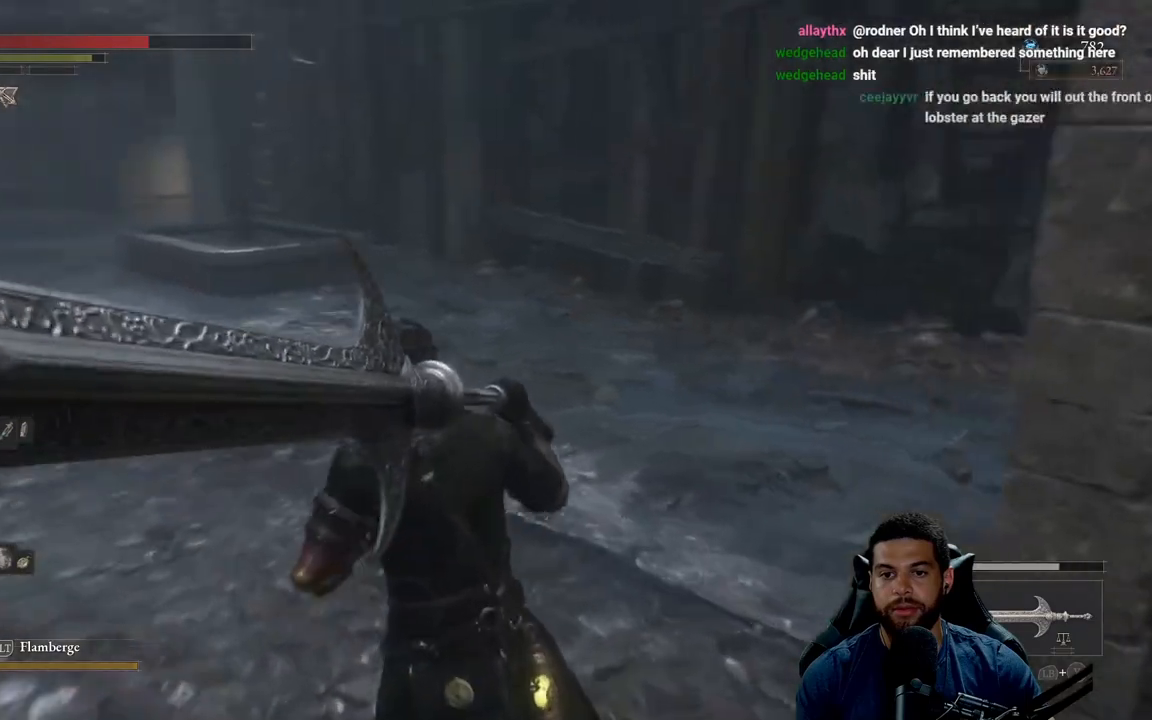
{"buttons": [], "left_stick": "up-left", "right_stick": "left", "events": [[250, "right_stick", "center"], [483, "right_stick", "left"]]}
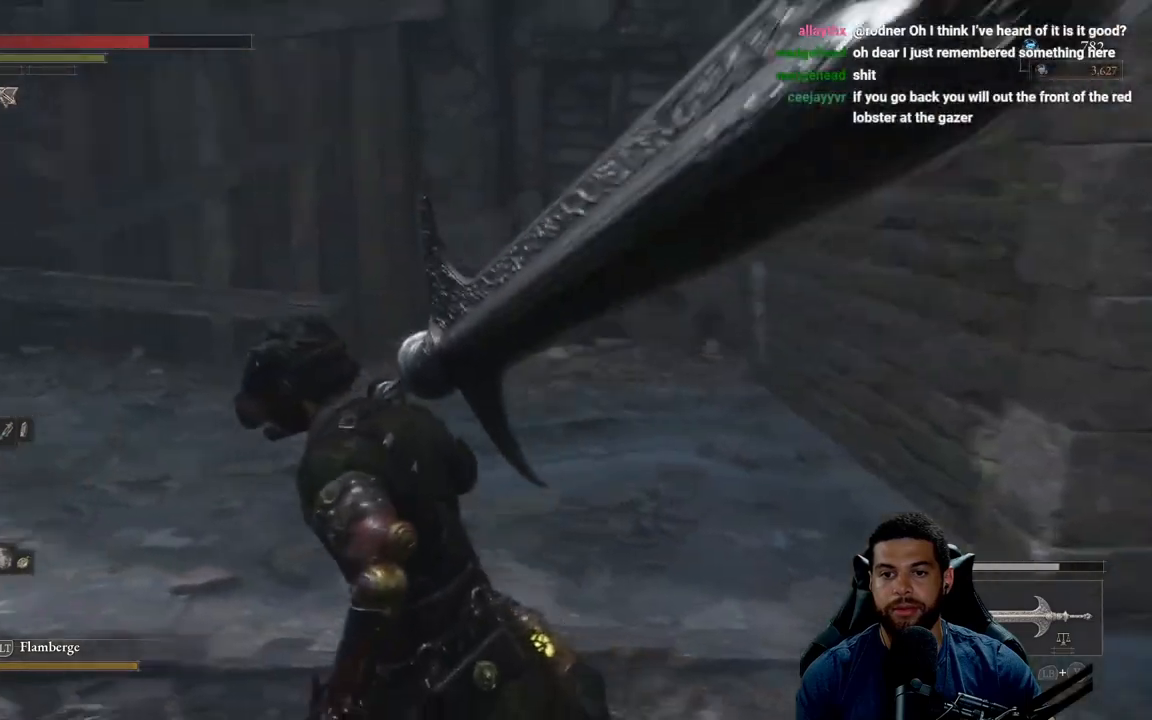
{"buttons": [], "left_stick": "up", "right_stick": "center", "events": [[333, "left_stick", "up"], [467, "right_stick", "center"]]}
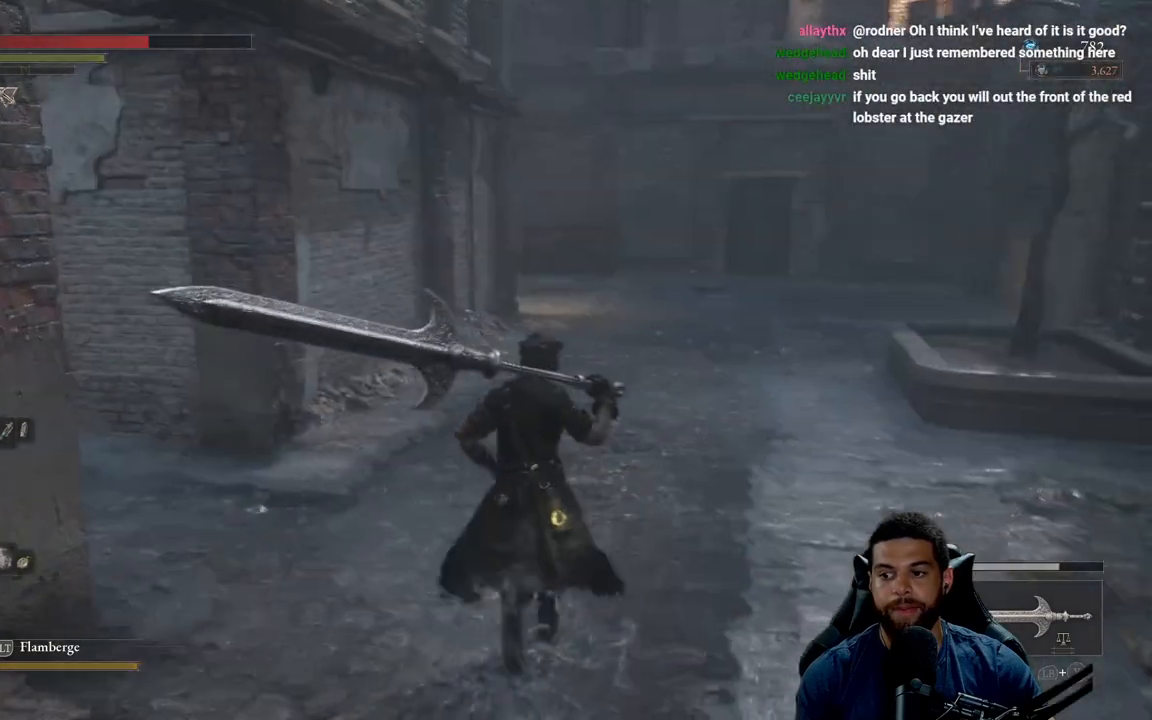
{"buttons": [], "left_stick": "center", "right_stick": "left", "events": [[467, "left_stick", "center"], [483, "right_stick", "left"]]}
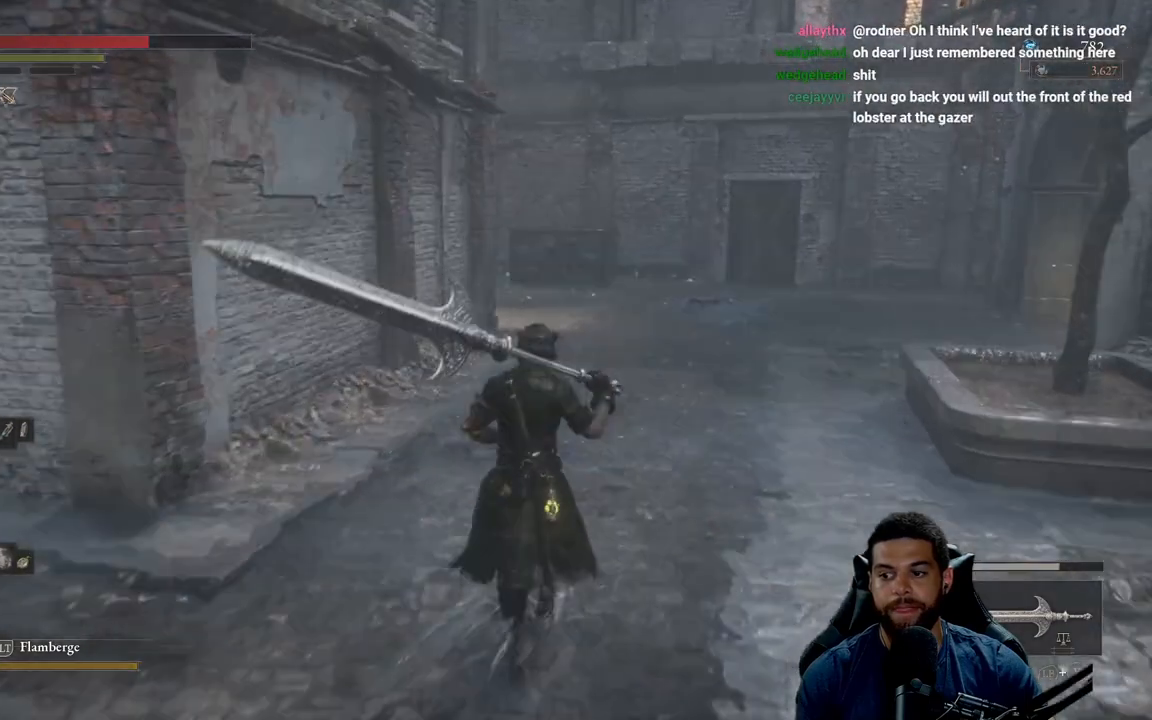
{"buttons": [], "left_stick": "center", "right_stick": "center", "events": [[433, "right_stick", "center"]]}
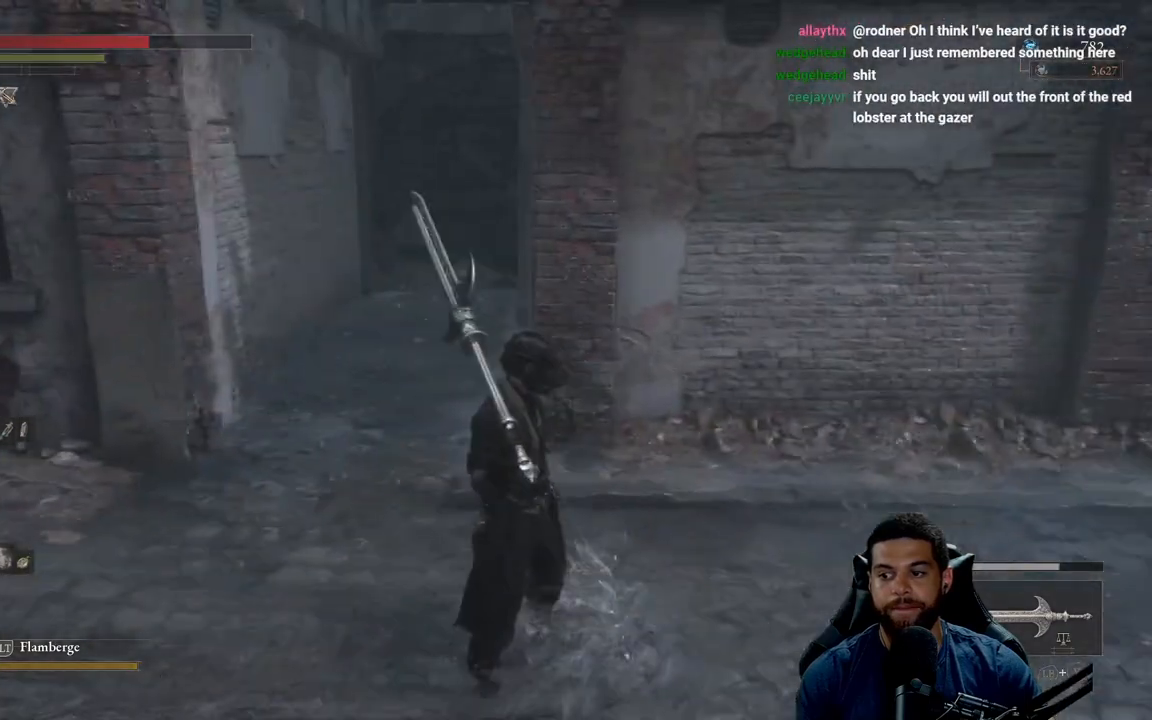
{"buttons": [], "left_stick": "left", "right_stick": "center", "events": [[450, "left_stick", "left"]]}
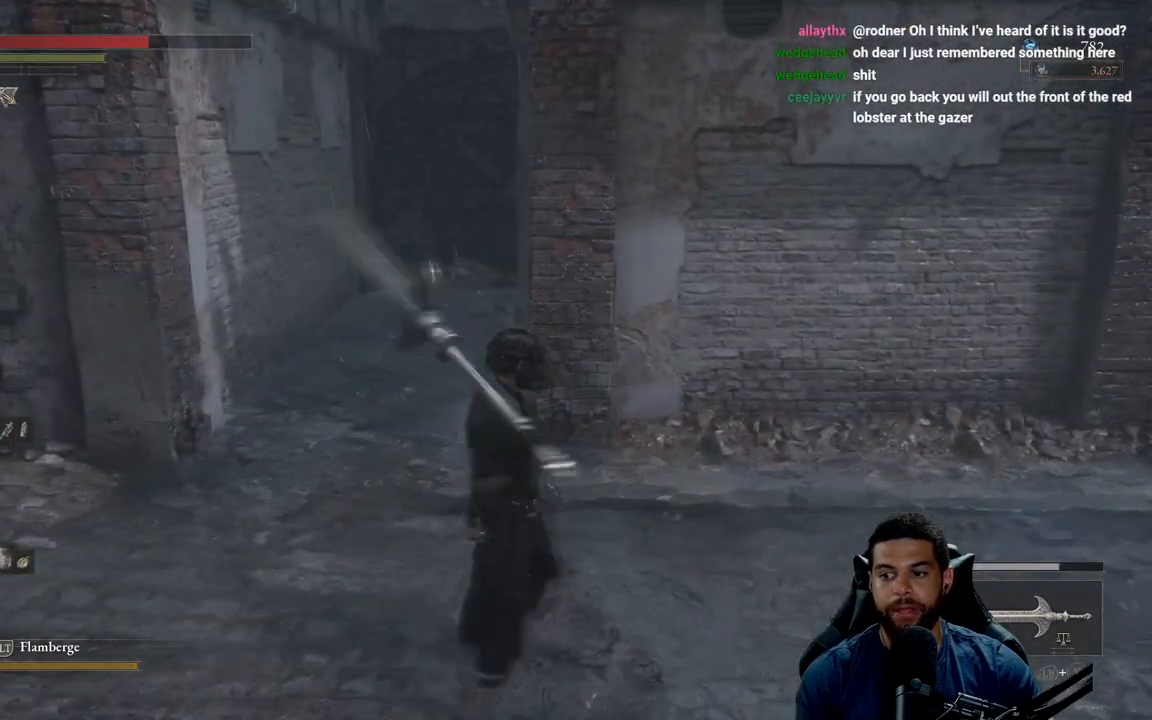
{"buttons": [], "left_stick": "up", "right_stick": "center", "events": [[283, "left_stick", "up-left"], [400, "left_stick", "up"]]}
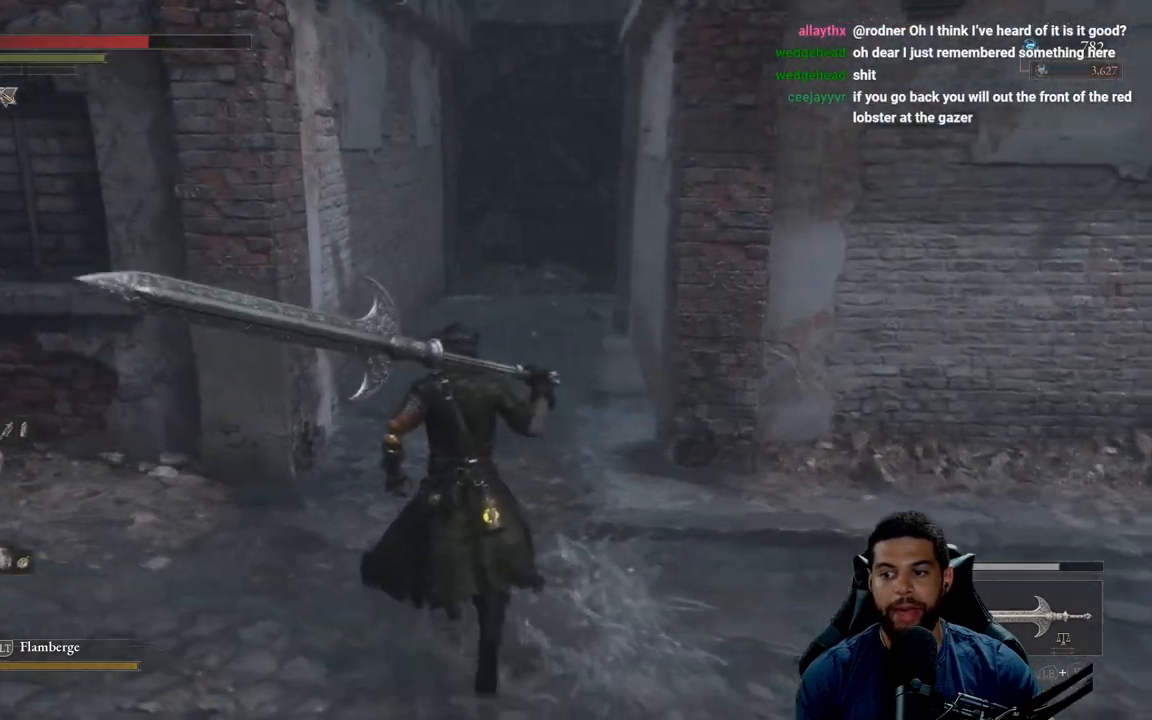
{"buttons": [], "left_stick": "center", "right_stick": "center", "events": [[183, "left_stick", "center"]]}
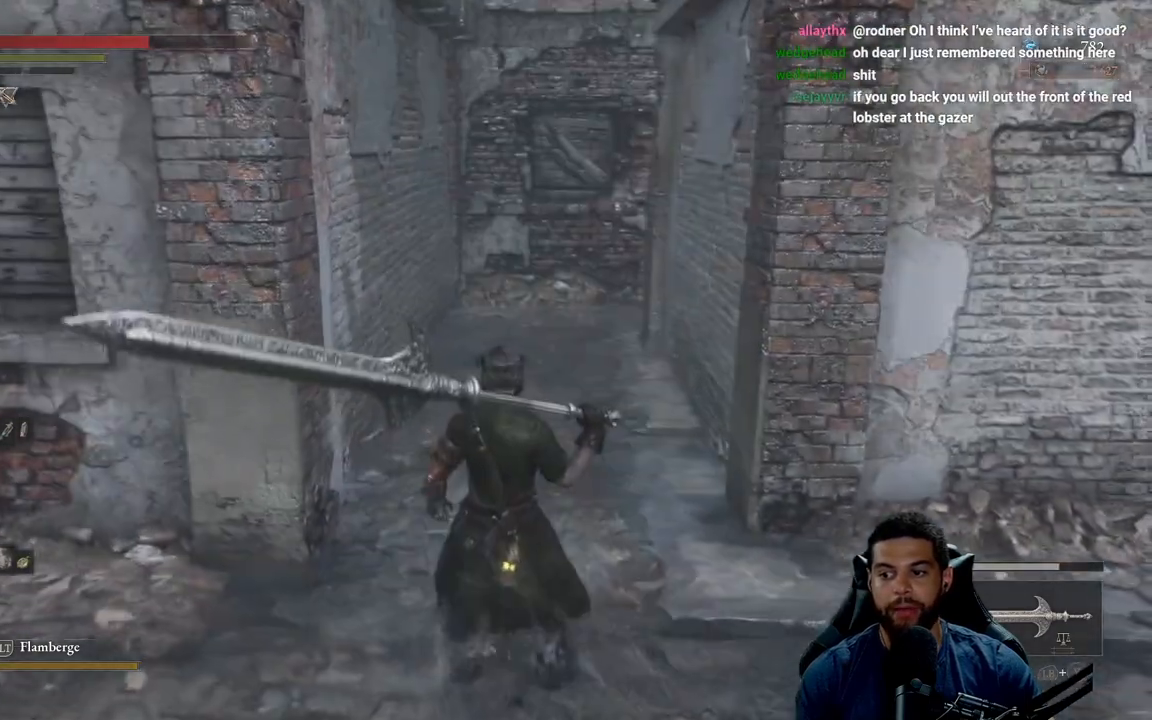
{"buttons": [], "left_stick": "center", "right_stick": "center", "events": []}
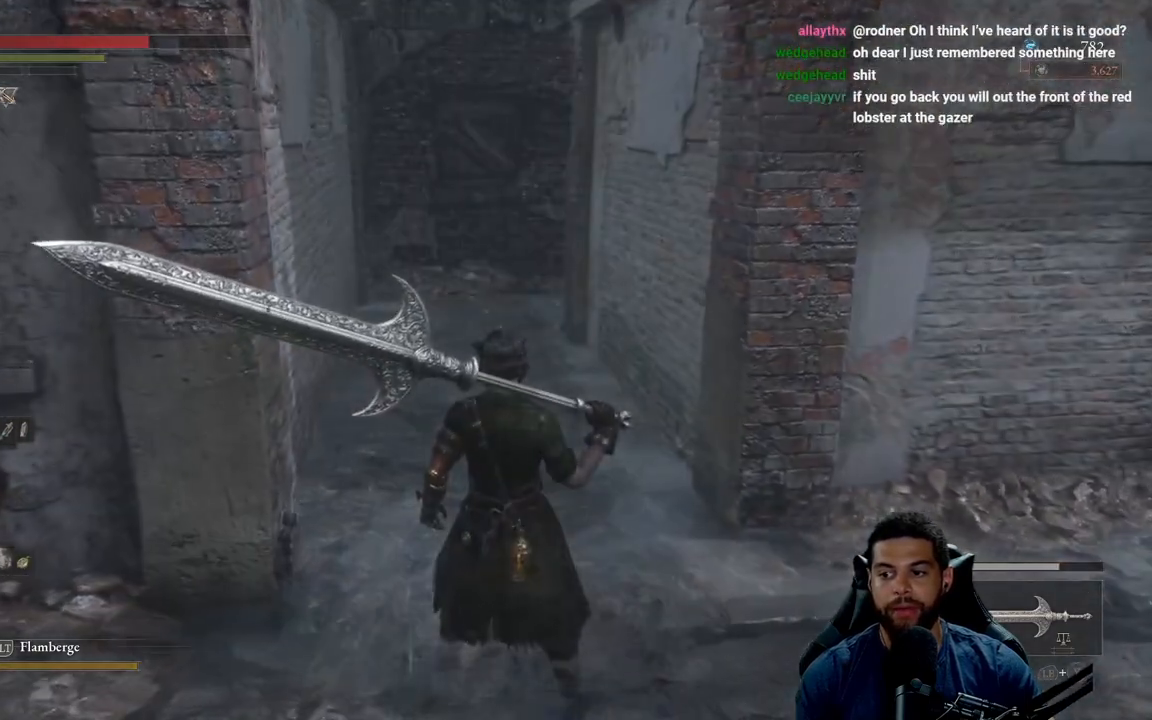
{"buttons": [], "left_stick": "center", "right_stick": "center", "events": [[100, "left_stick", "down"], [400, "left_stick", "center"]]}
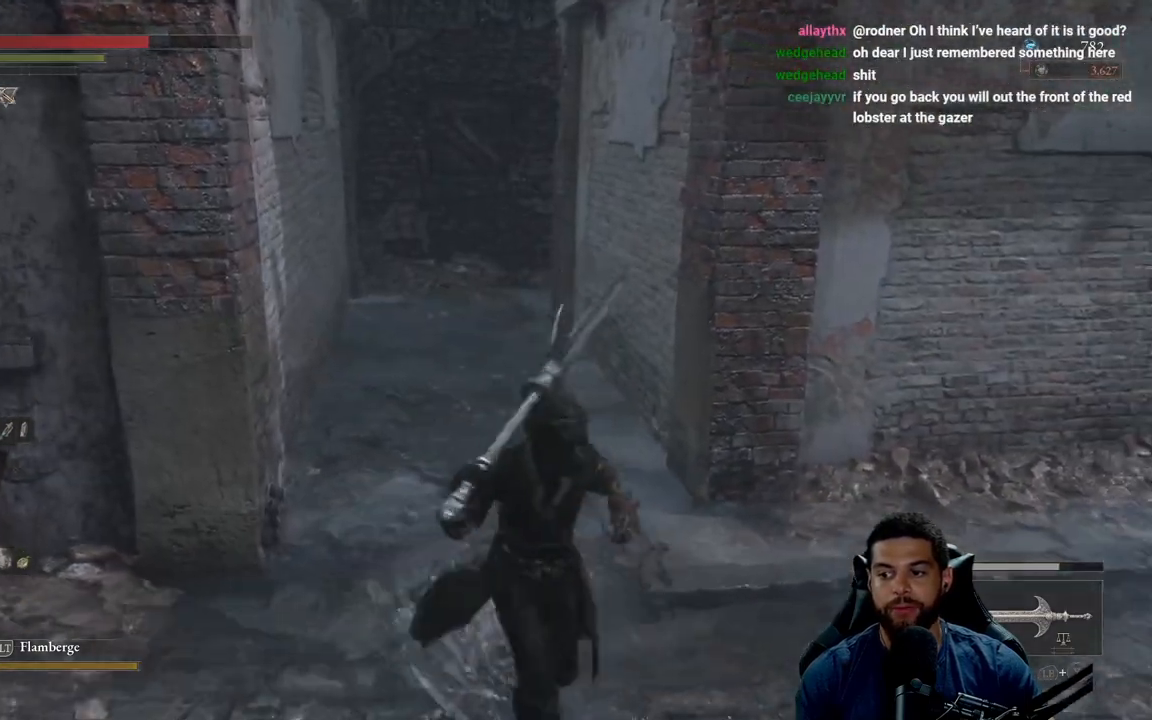
{"buttons": [], "left_stick": "center", "right_stick": "center", "events": []}